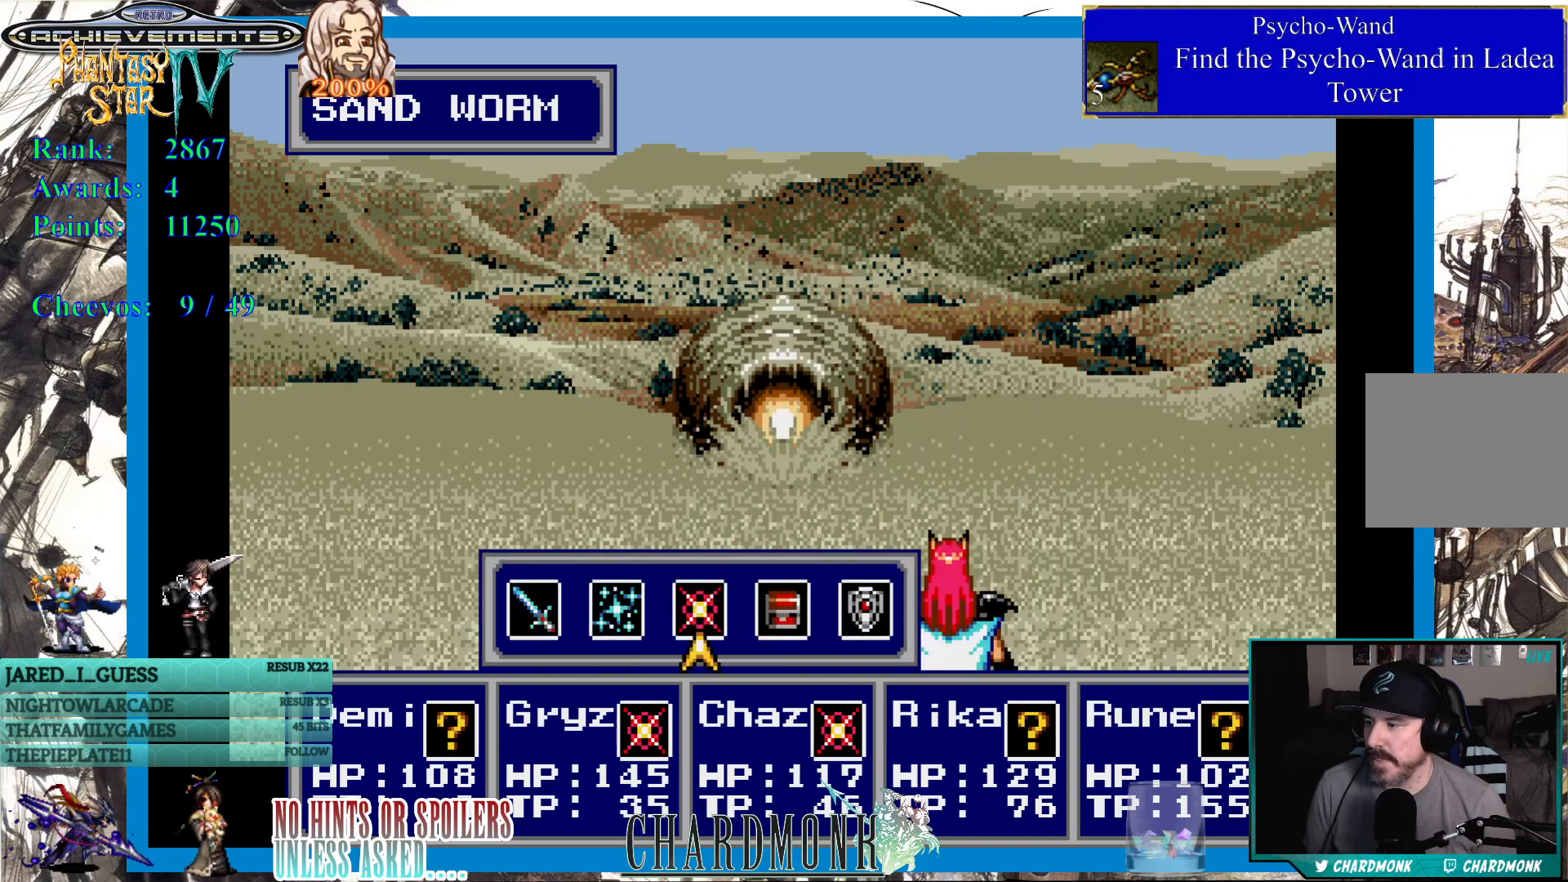
Gameplay with a controller (PlayStation layout); each line is a JSON object with the inputs held at the frame after it. "events" lists button and stick changes between this image and that frame as [ms after this image, input, new state], when the widget could be followed in between.
{"buttons": [], "left_stick": "center", "right_stick": "center", "events": [[33, "DPAD_RIGHT", "up"], [67, "CIRCLE", "down"], [183, "CIRCLE", "up"]]}
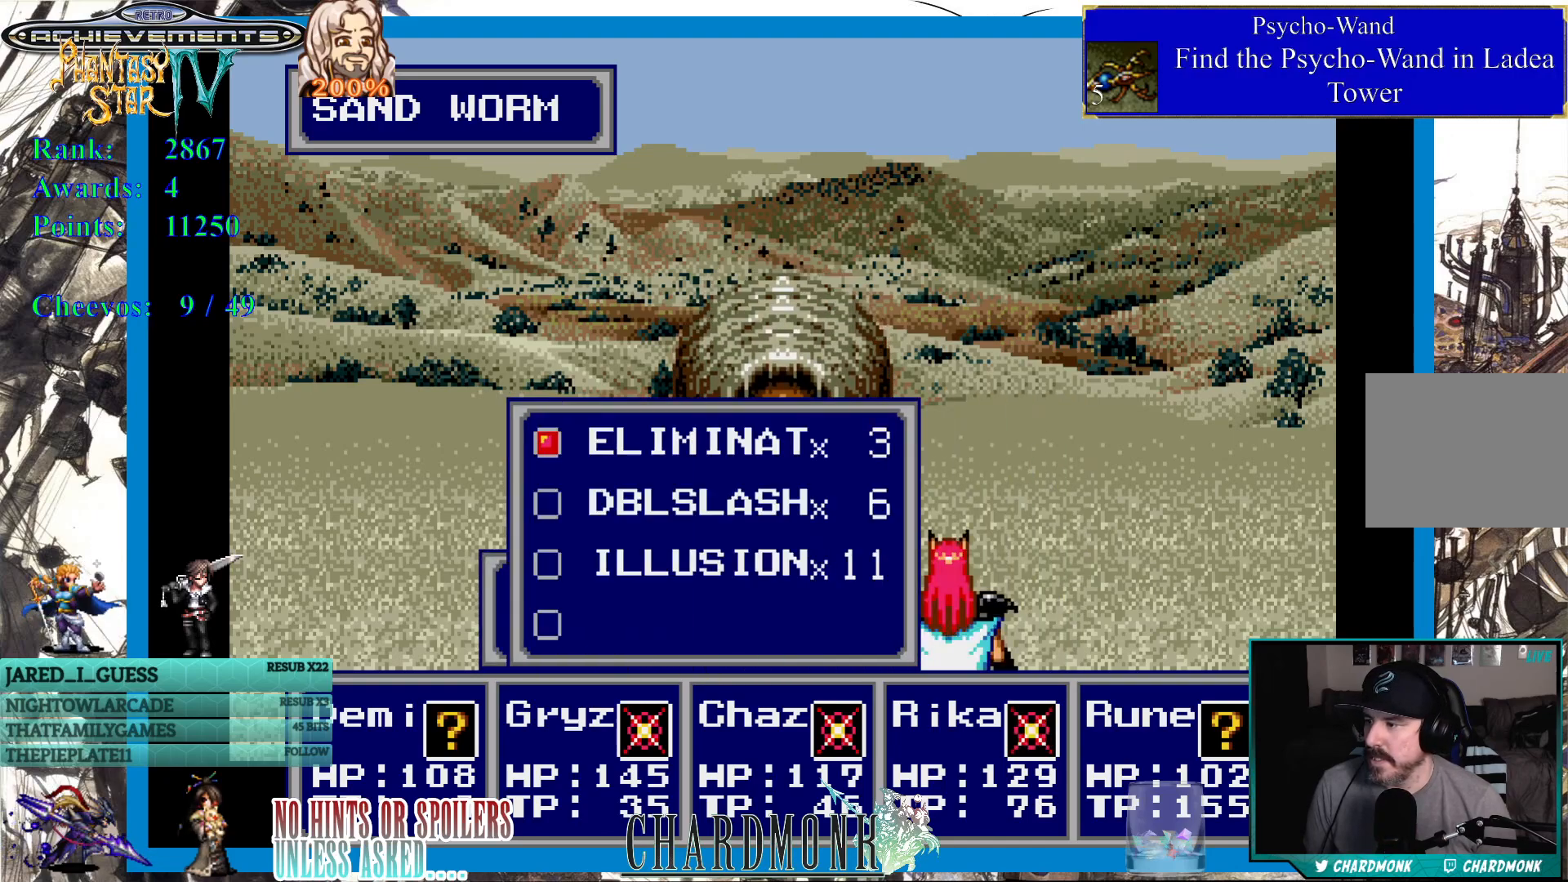
{"buttons": ["DPAD_DOWN"], "left_stick": "center", "right_stick": "center", "events": [[500, "DPAD_DOWN", "down"]]}
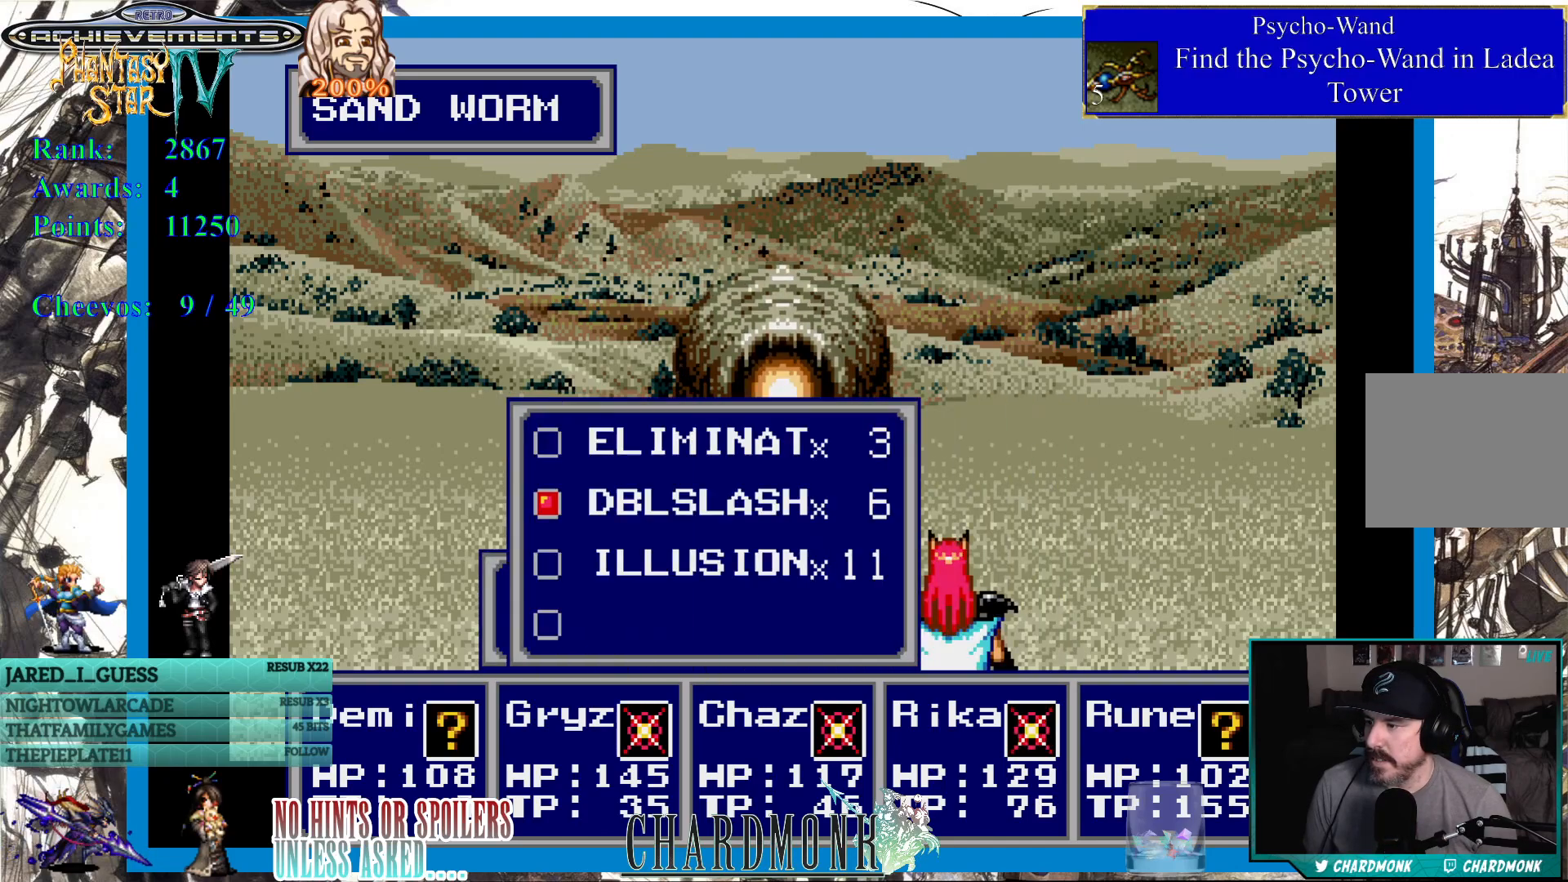
{"buttons": [], "left_stick": "center", "right_stick": "center", "events": [[67, "DPAD_DOWN", "up"]]}
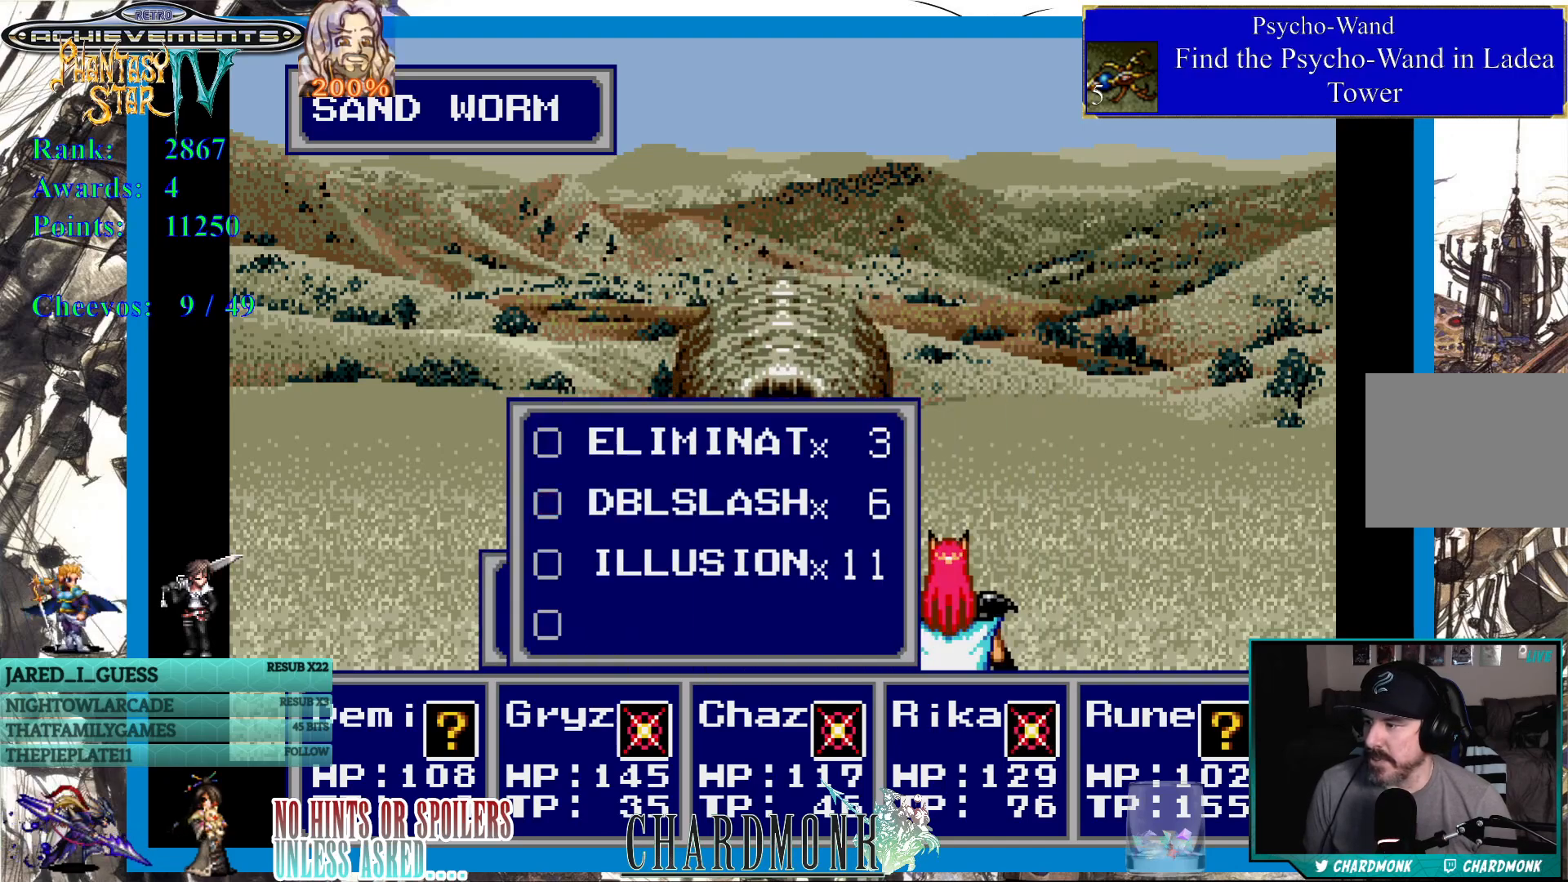
{"buttons": [], "left_stick": "center", "right_stick": "center", "events": []}
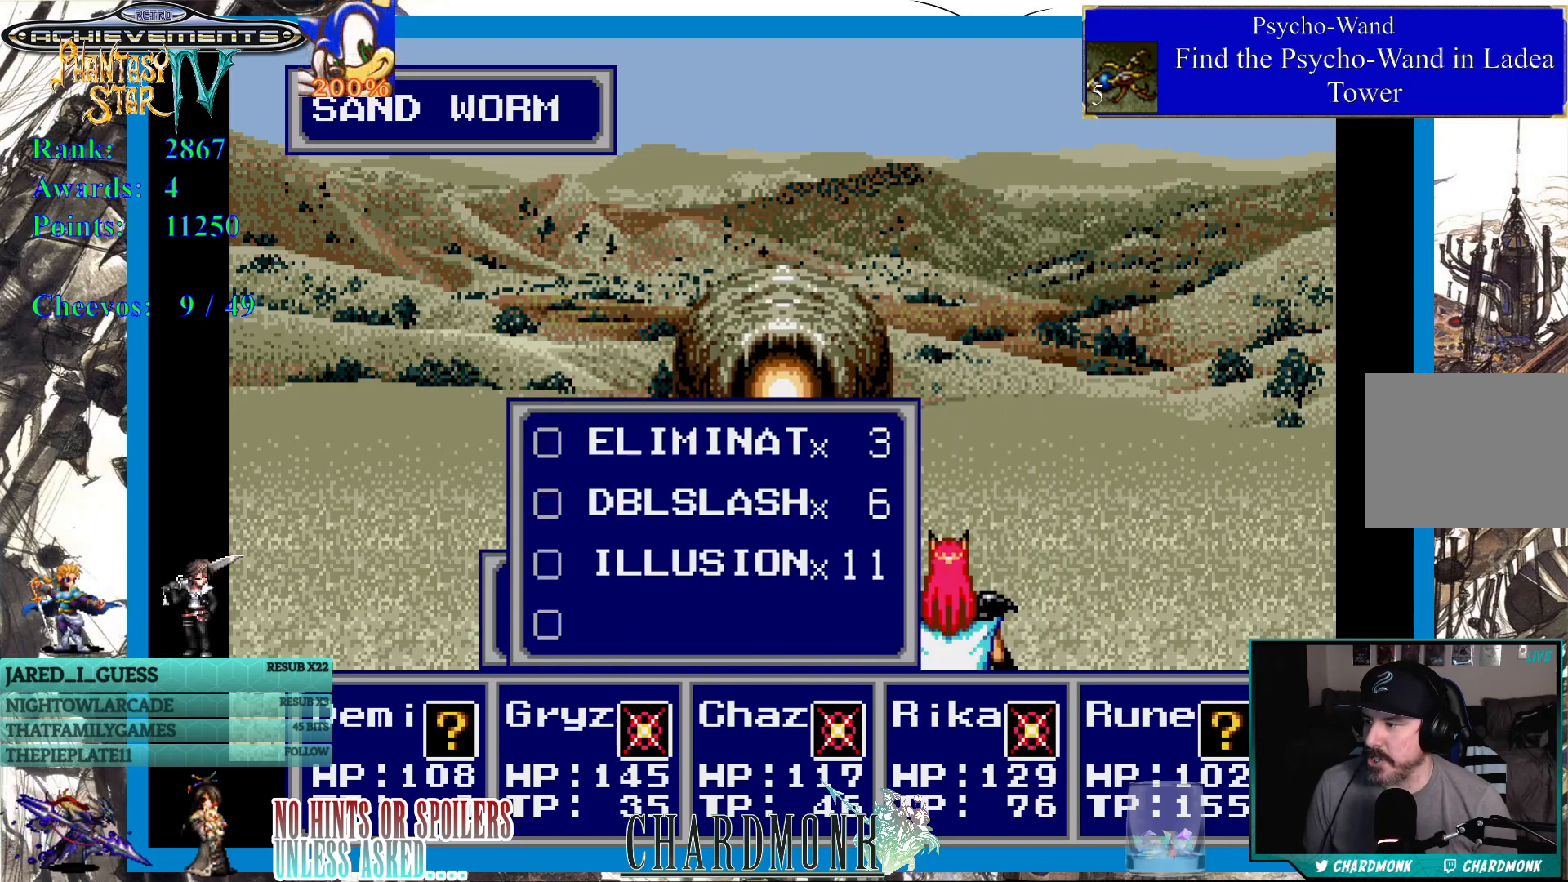
{"buttons": [], "left_stick": "center", "right_stick": "center", "events": [[117, "CIRCLE", "down"], [233, "CIRCLE", "up"]]}
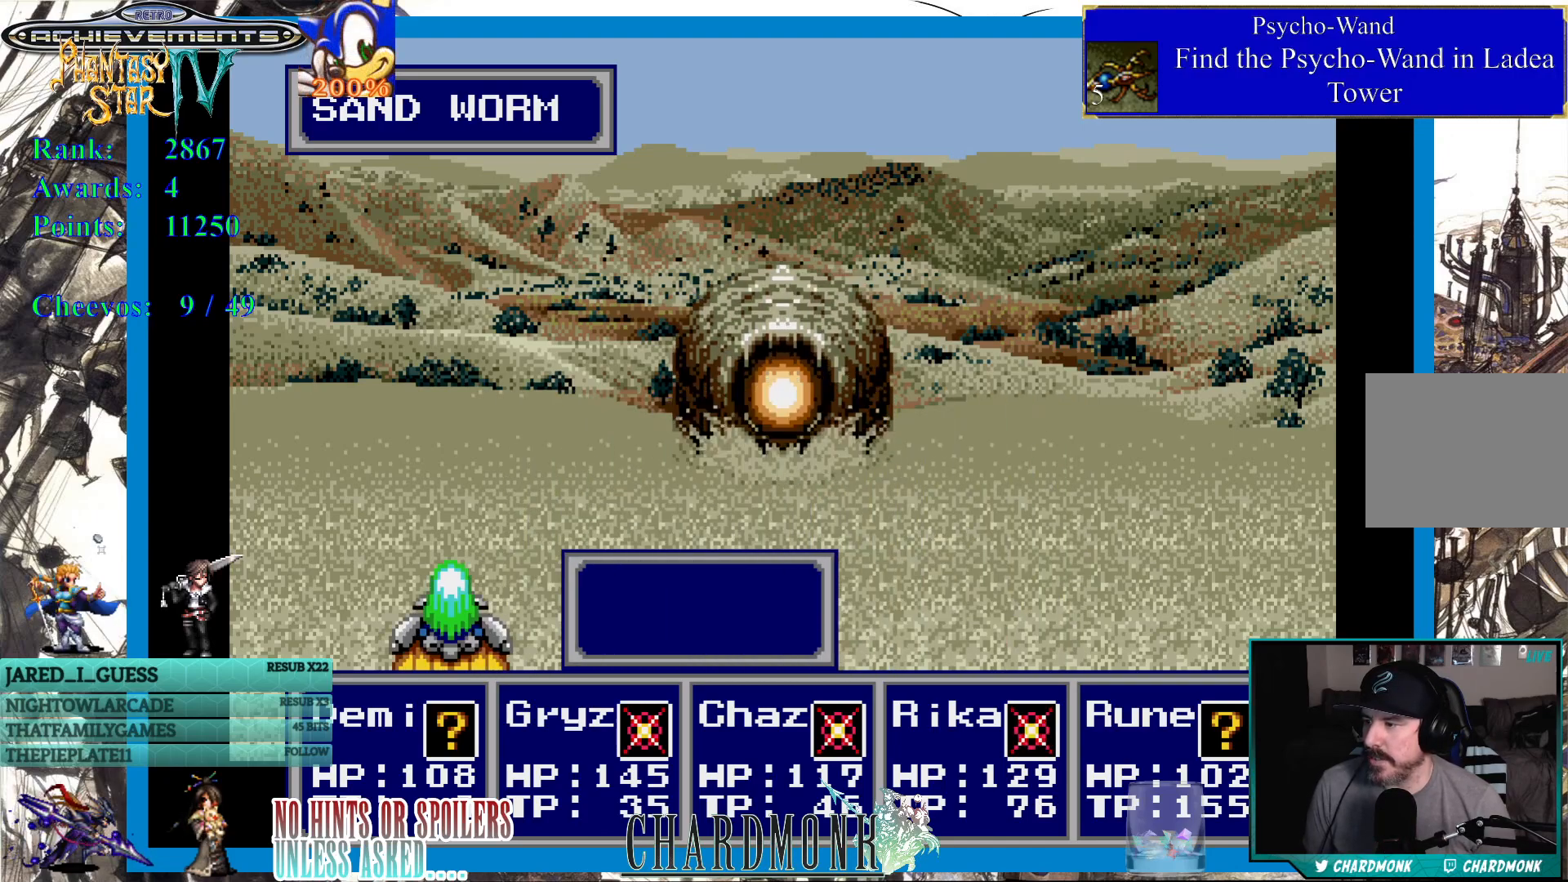
{"buttons": [], "left_stick": "center", "right_stick": "center", "events": [[433, "DPAD_RIGHT", "down"], [500, "DPAD_RIGHT", "up"]]}
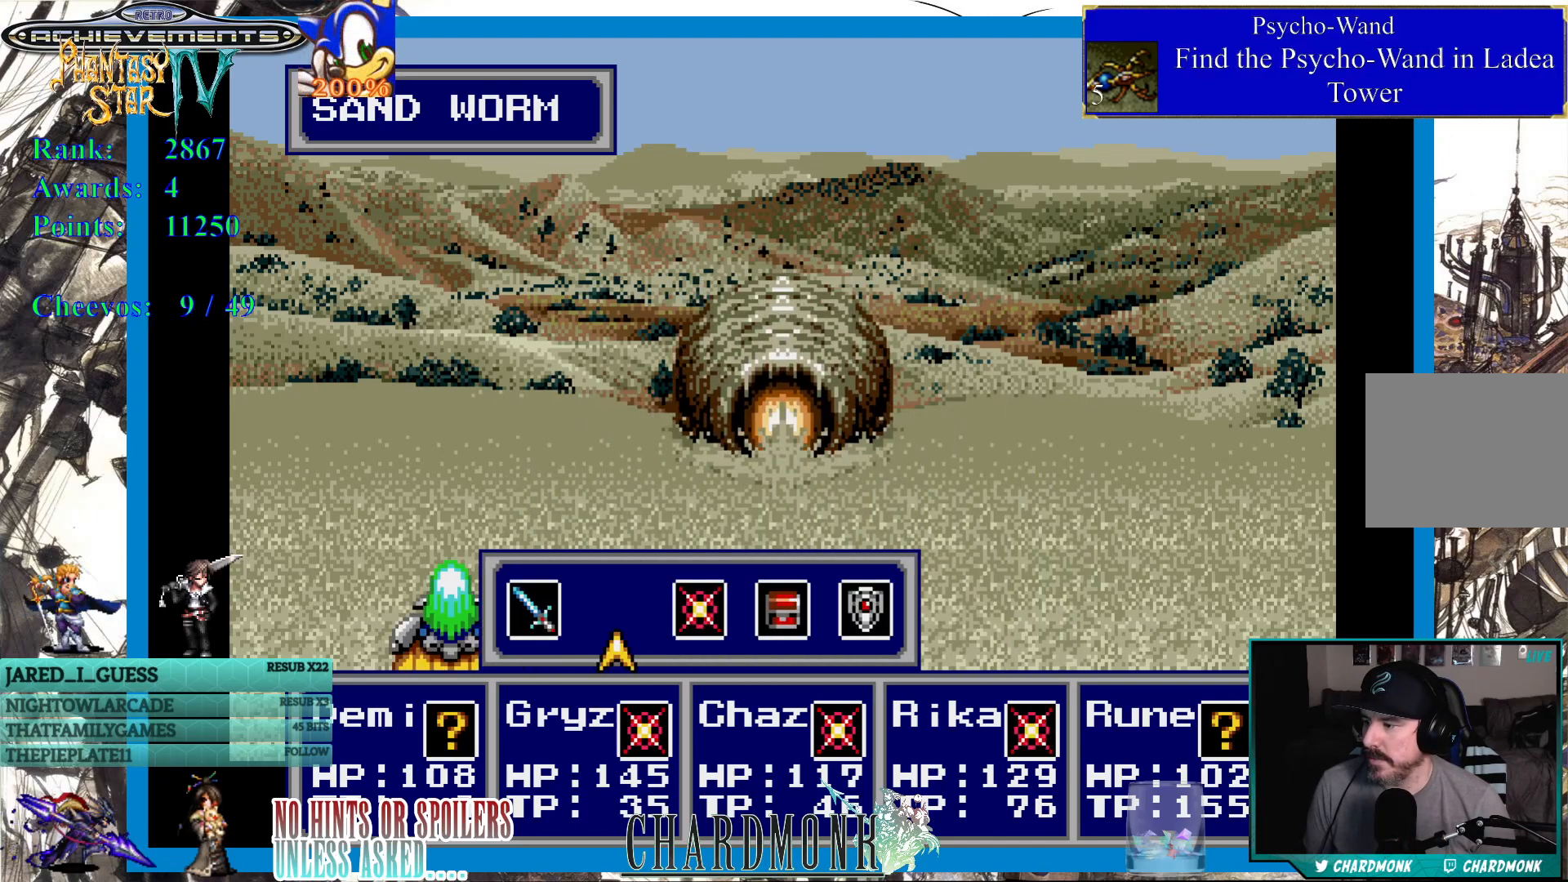
{"buttons": [], "left_stick": "center", "right_stick": "center", "events": [[83, "DPAD_RIGHT", "down"], [167, "DPAD_RIGHT", "up"], [217, "CIRCLE", "down"], [333, "CIRCLE", "up"]]}
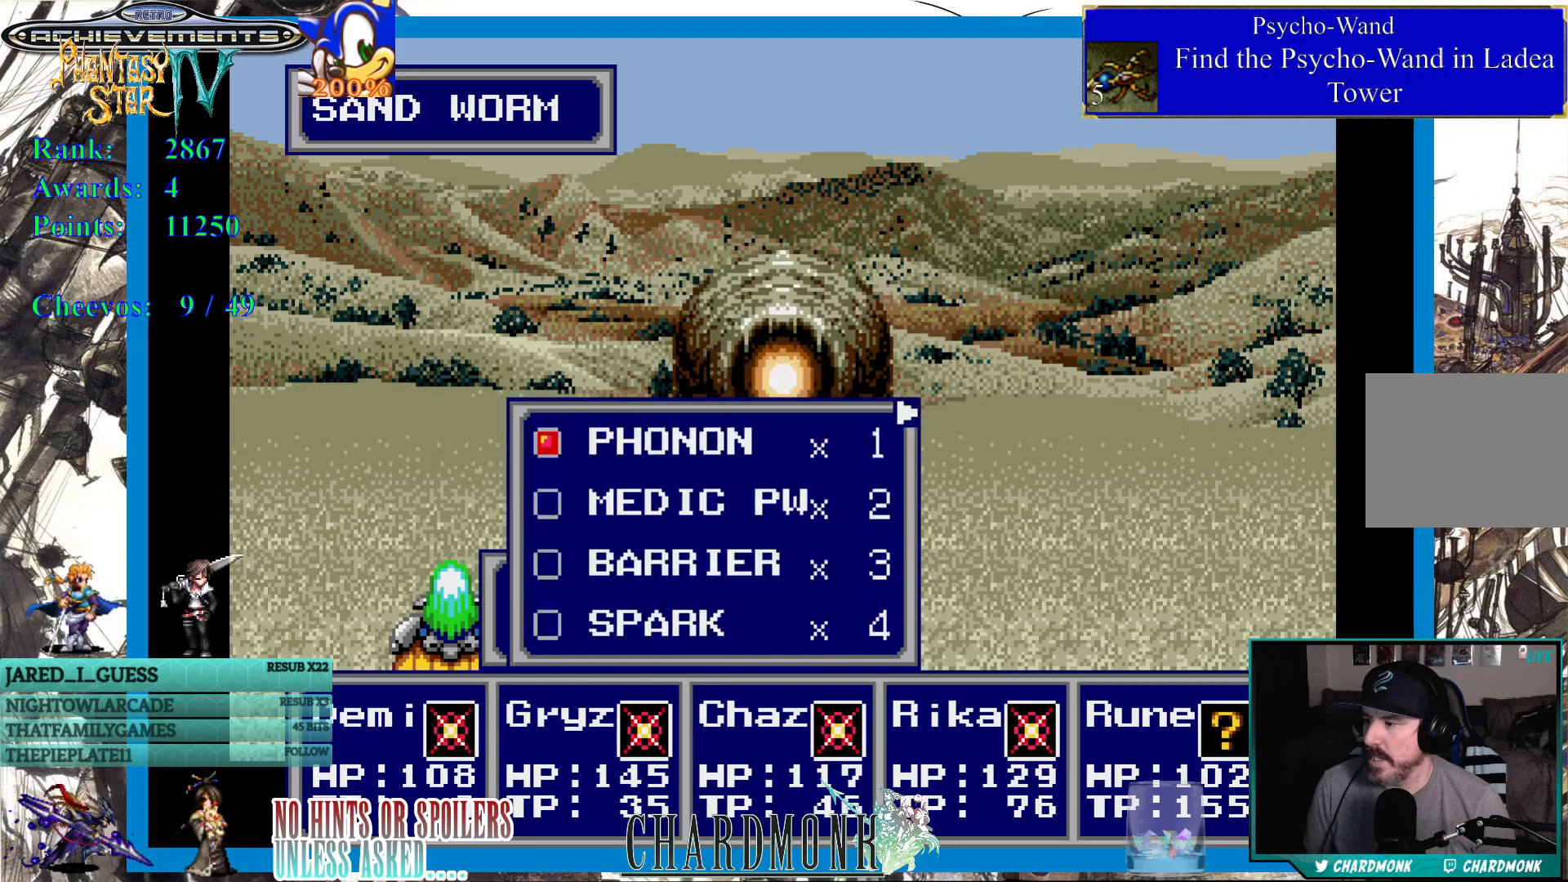
{"buttons": [], "left_stick": "center", "right_stick": "center", "events": []}
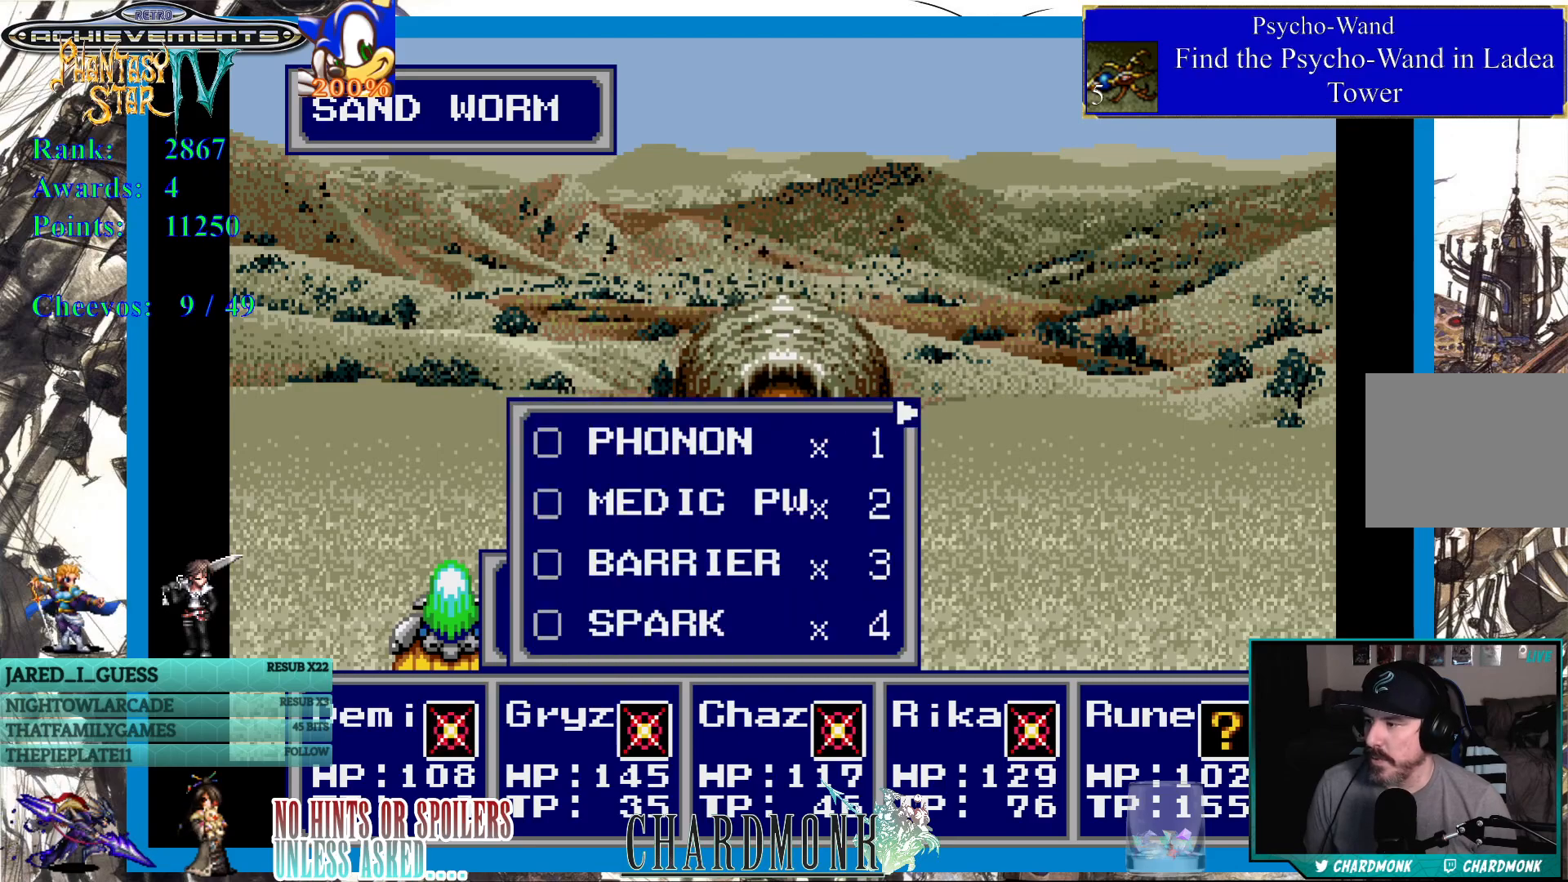
{"buttons": [], "left_stick": "center", "right_stick": "center", "events": []}
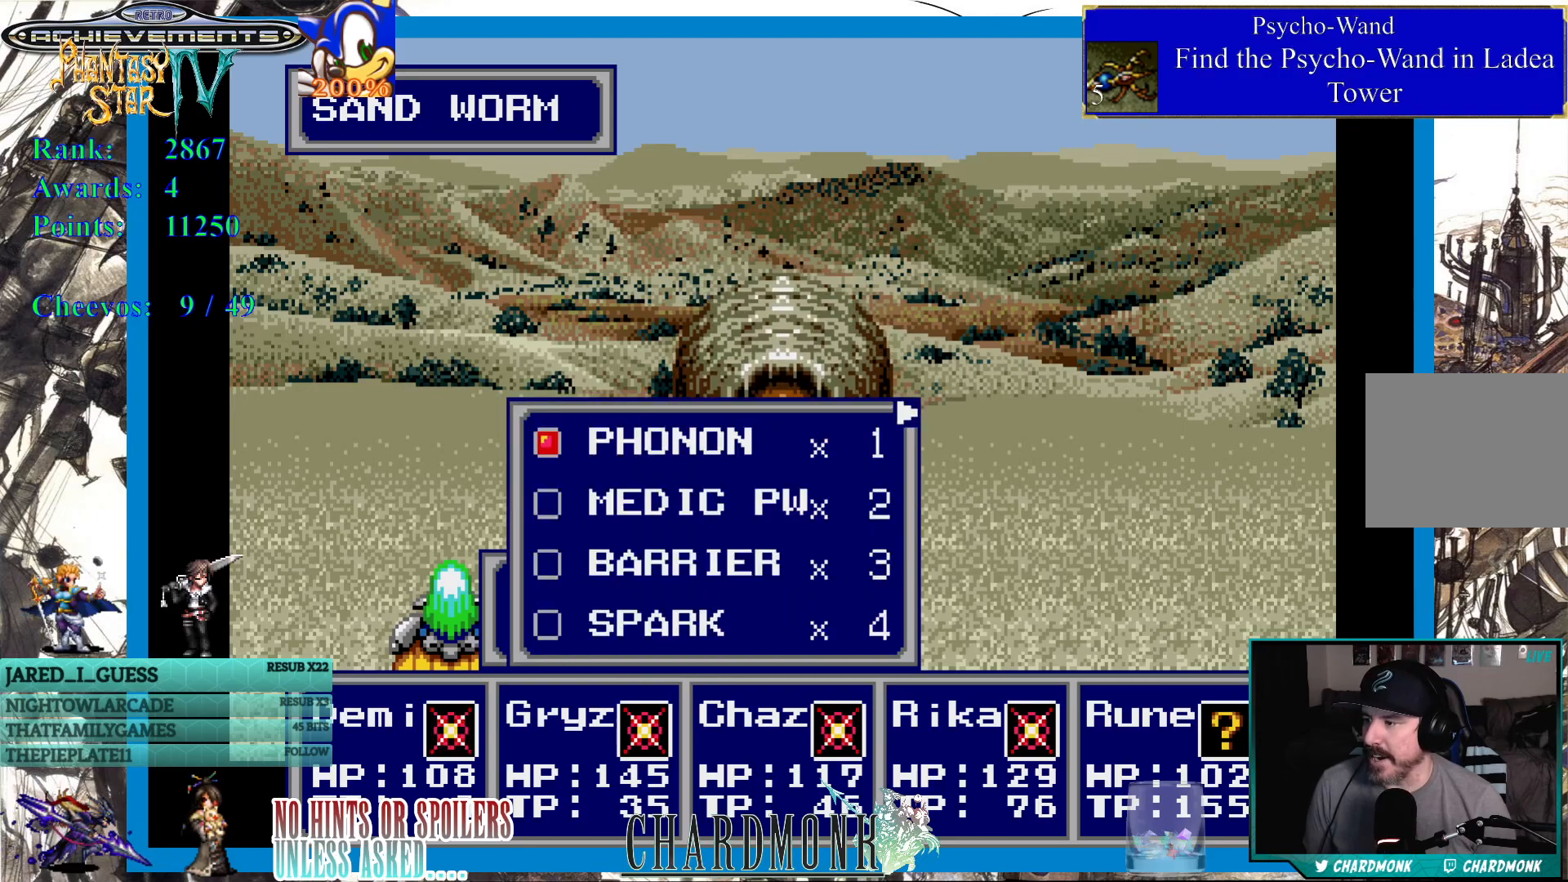
{"buttons": [], "left_stick": "center", "right_stick": "center", "events": [[367, "CIRCLE", "down"], [483, "CIRCLE", "up"]]}
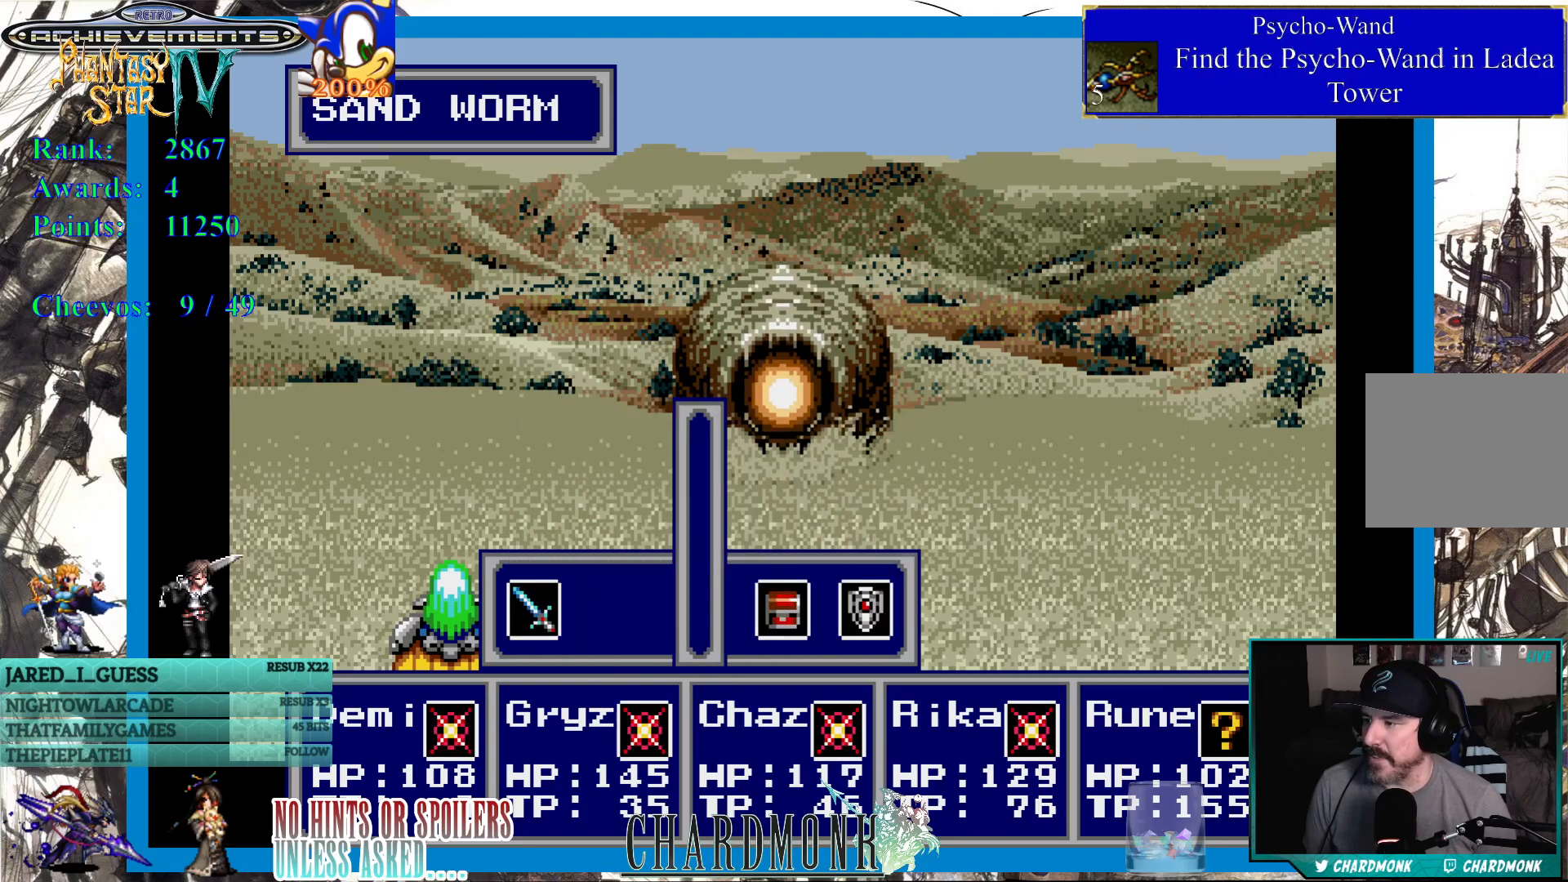
{"buttons": [], "left_stick": "center", "right_stick": "center", "events": []}
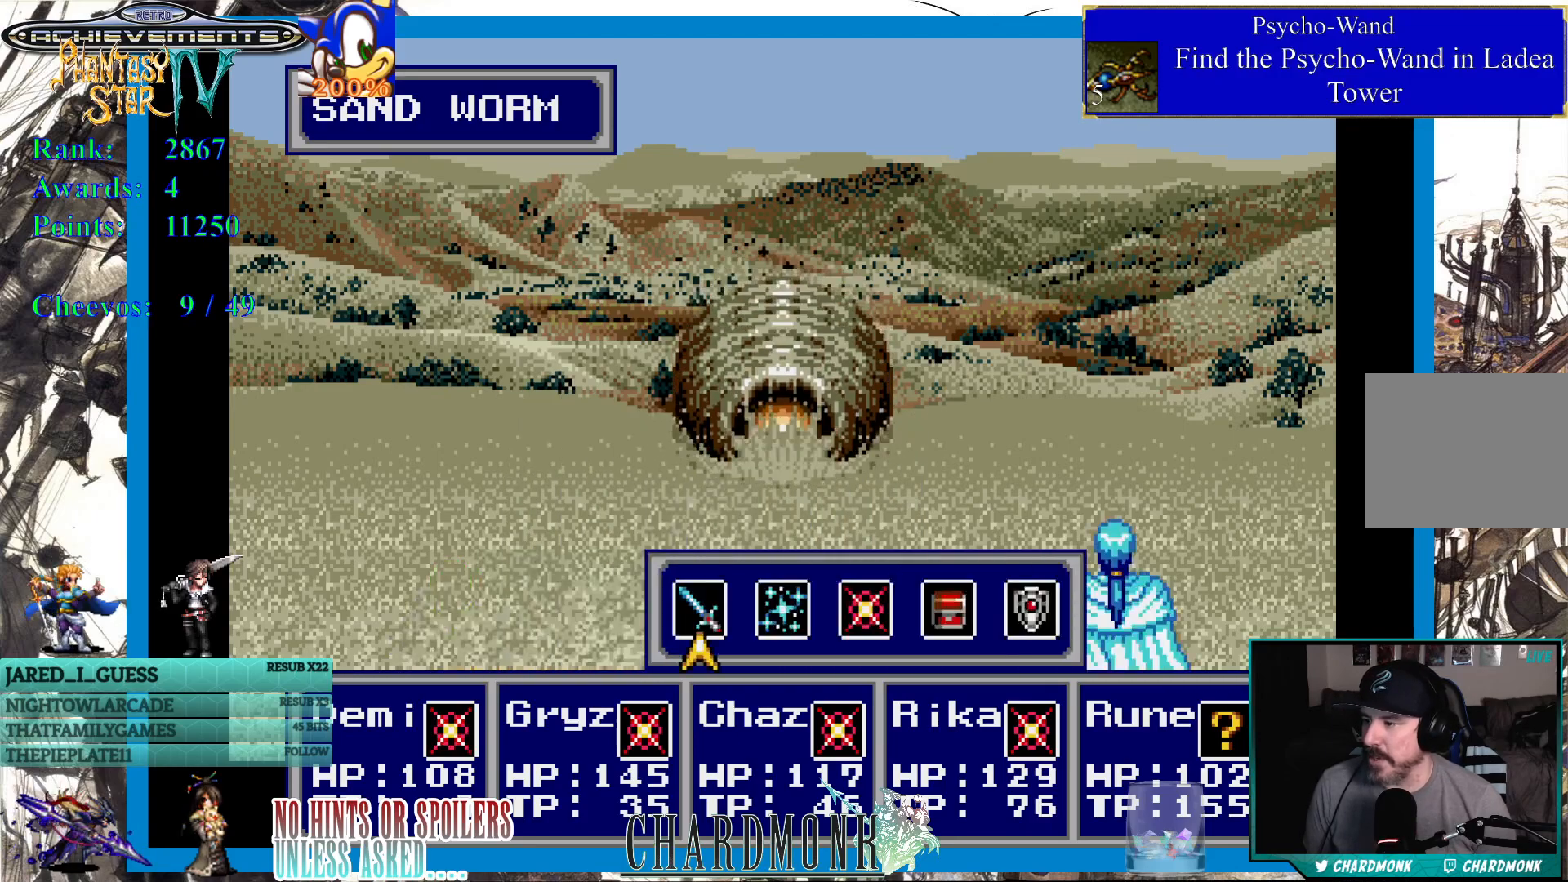
{"buttons": [], "left_stick": "center", "right_stick": "center", "events": []}
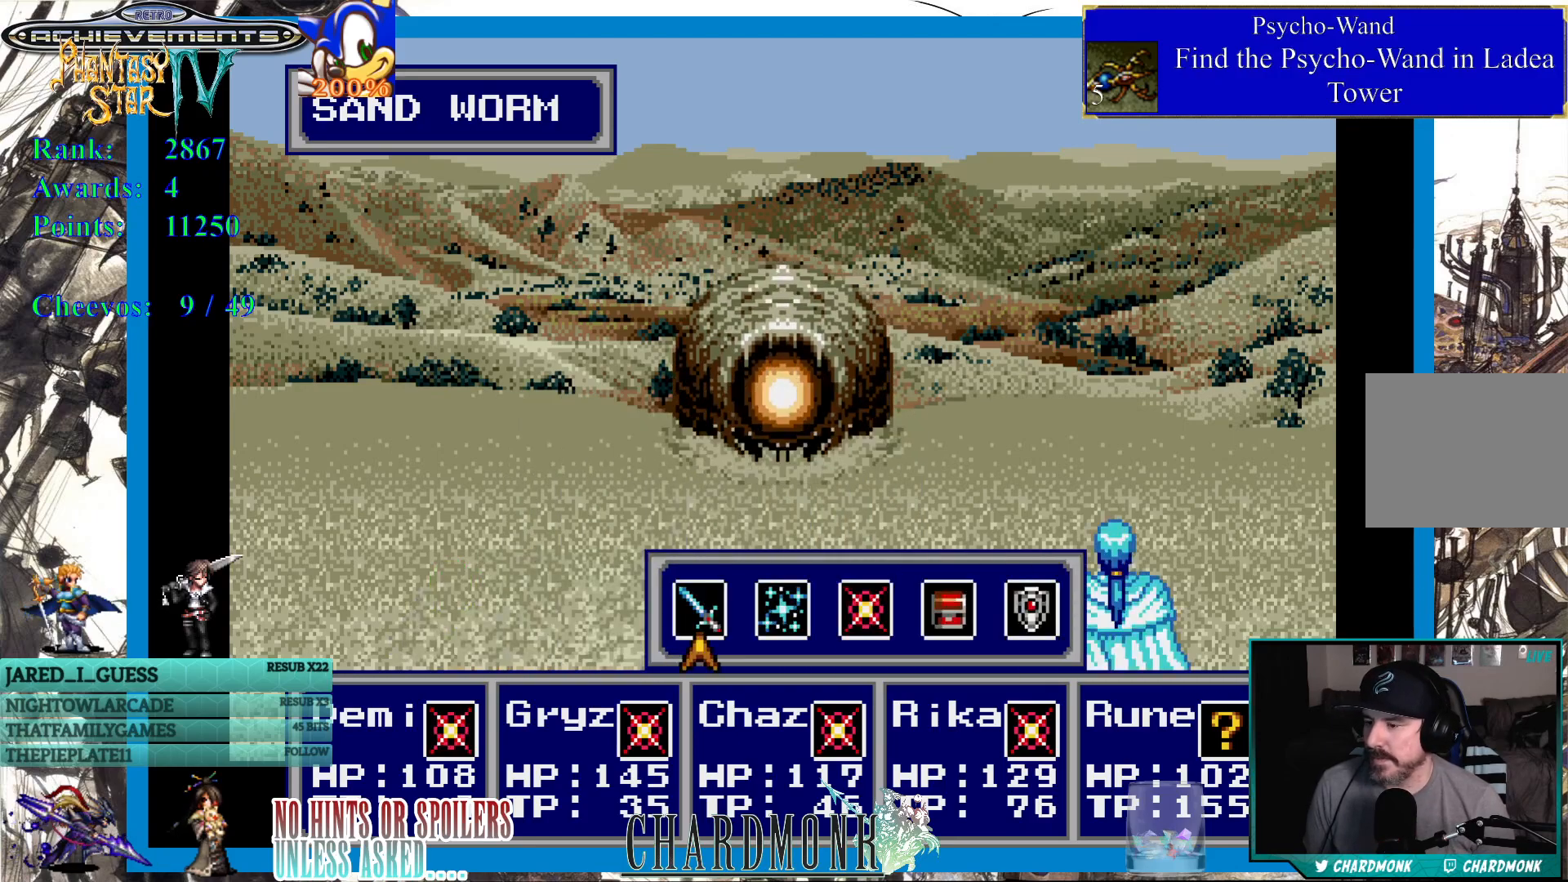
{"buttons": [], "left_stick": "center", "right_stick": "center", "events": [[67, "DPAD_RIGHT", "down"], [167, "DPAD_RIGHT", "up"], [233, "DPAD_RIGHT", "down"], [333, "DPAD_RIGHT", "up"]]}
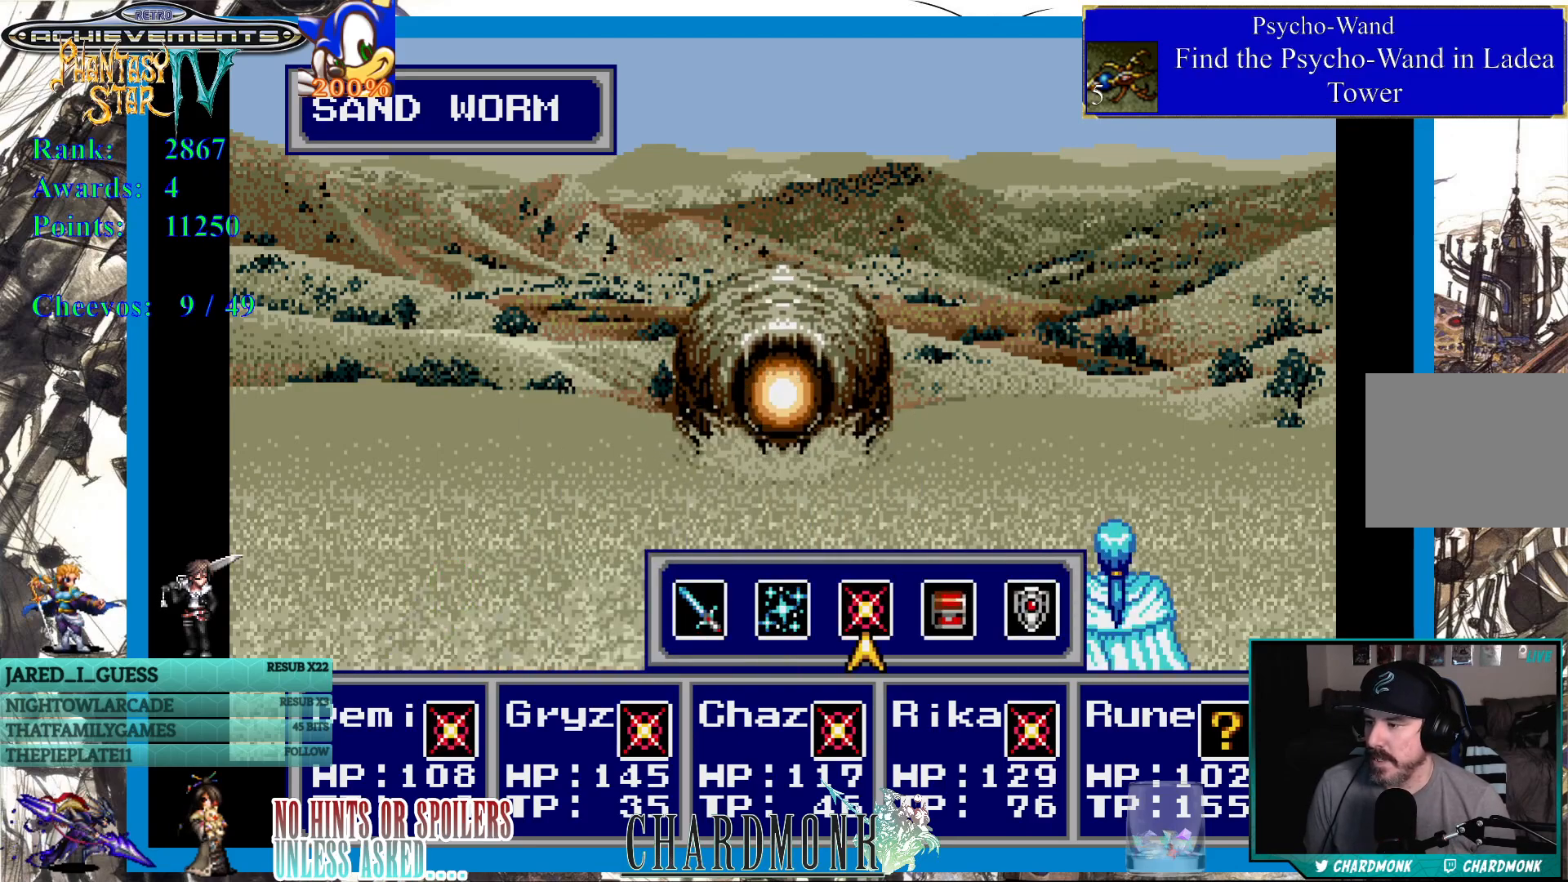
{"buttons": [], "left_stick": "center", "right_stick": "center", "events": [[33, "CIRCLE", "down"], [117, "CIRCLE", "up"]]}
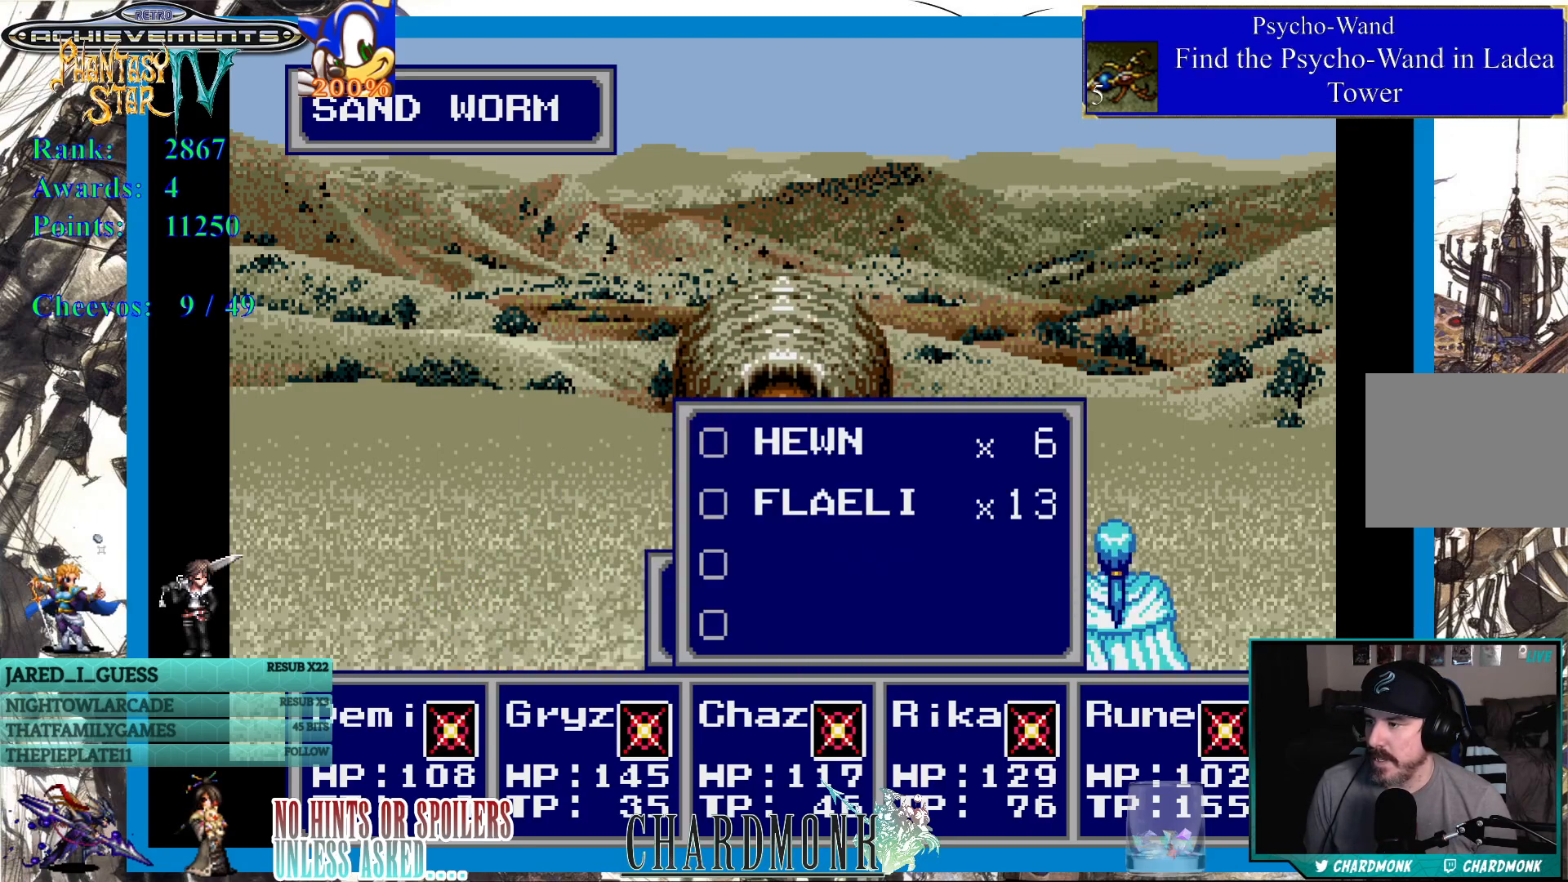
{"buttons": [], "left_stick": "center", "right_stick": "center", "events": []}
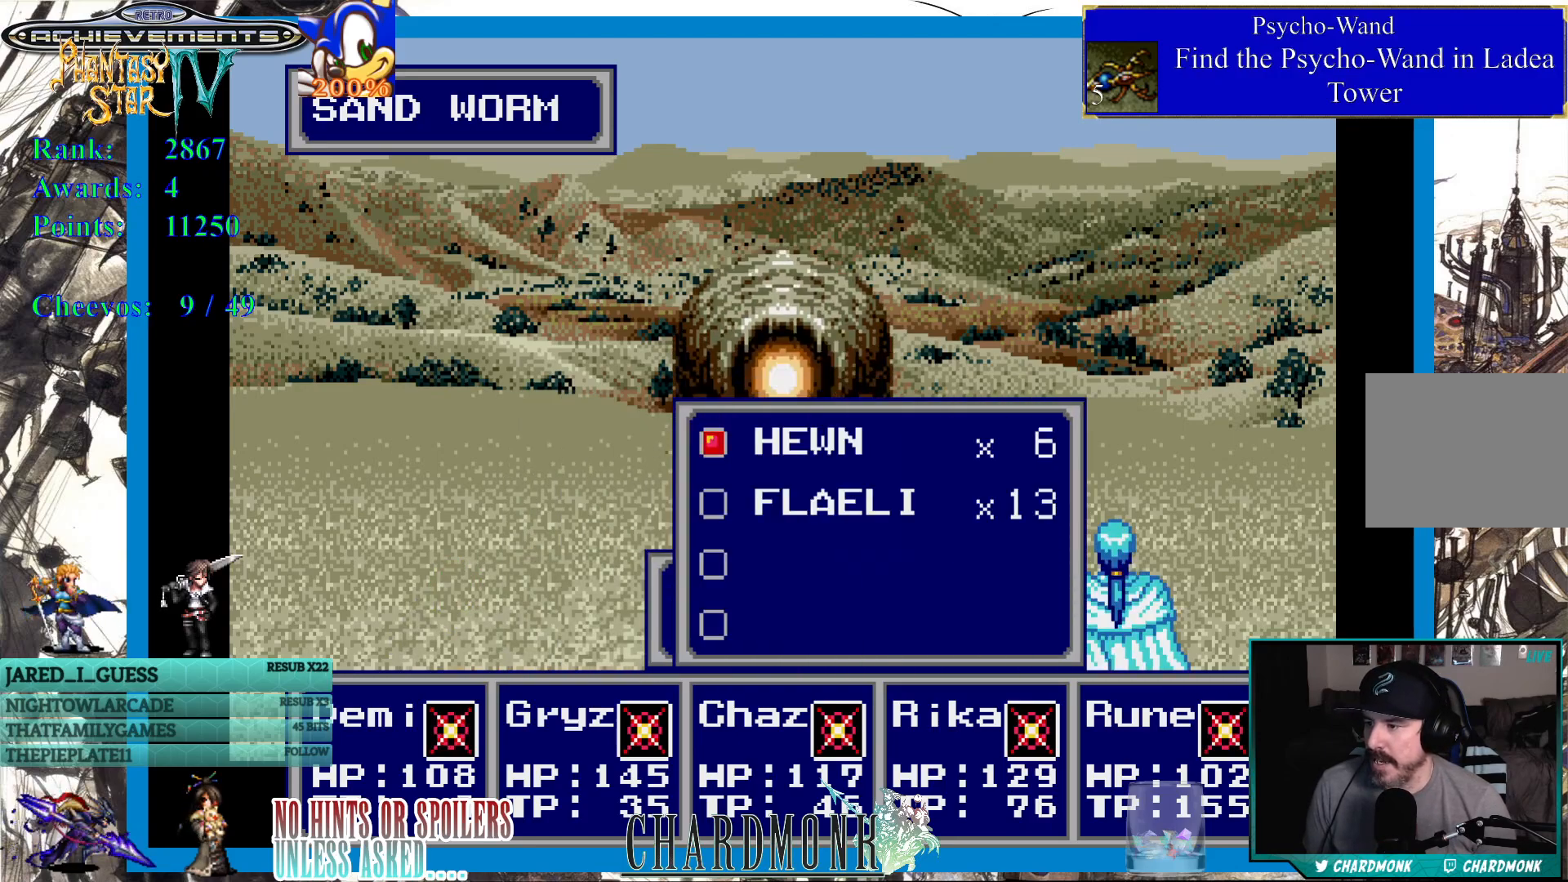
{"buttons": ["CIRCLE"], "left_stick": "center", "right_stick": "center", "events": [[283, "DPAD_DOWN", "down"], [383, "DPAD_DOWN", "up"], [433, "CIRCLE", "down"]]}
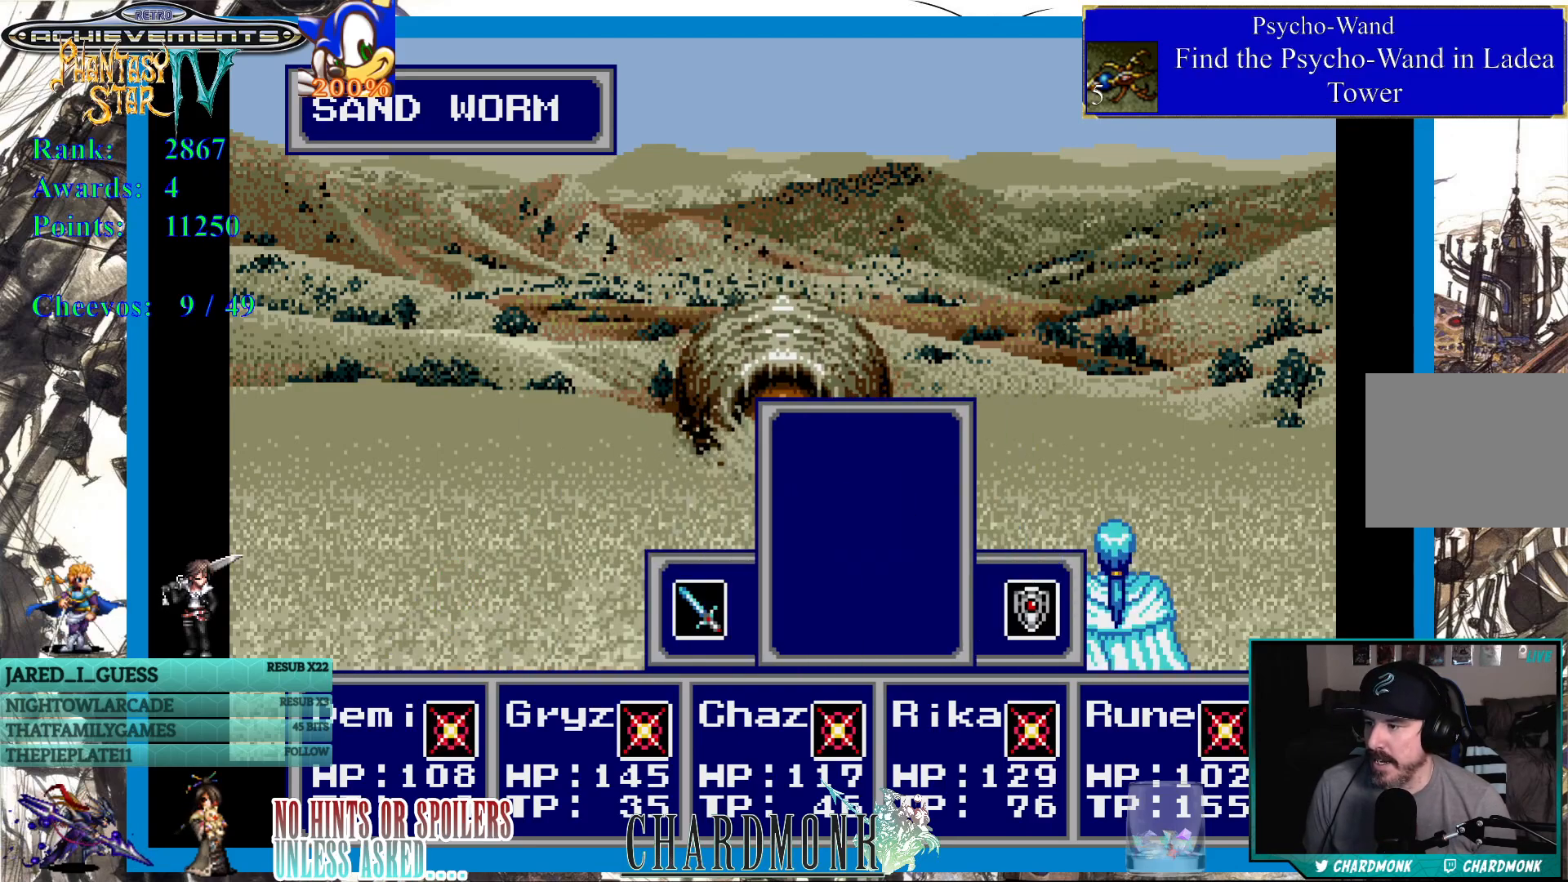
{"buttons": [], "left_stick": "center", "right_stick": "center", "events": [[183, "CIRCLE", "up"]]}
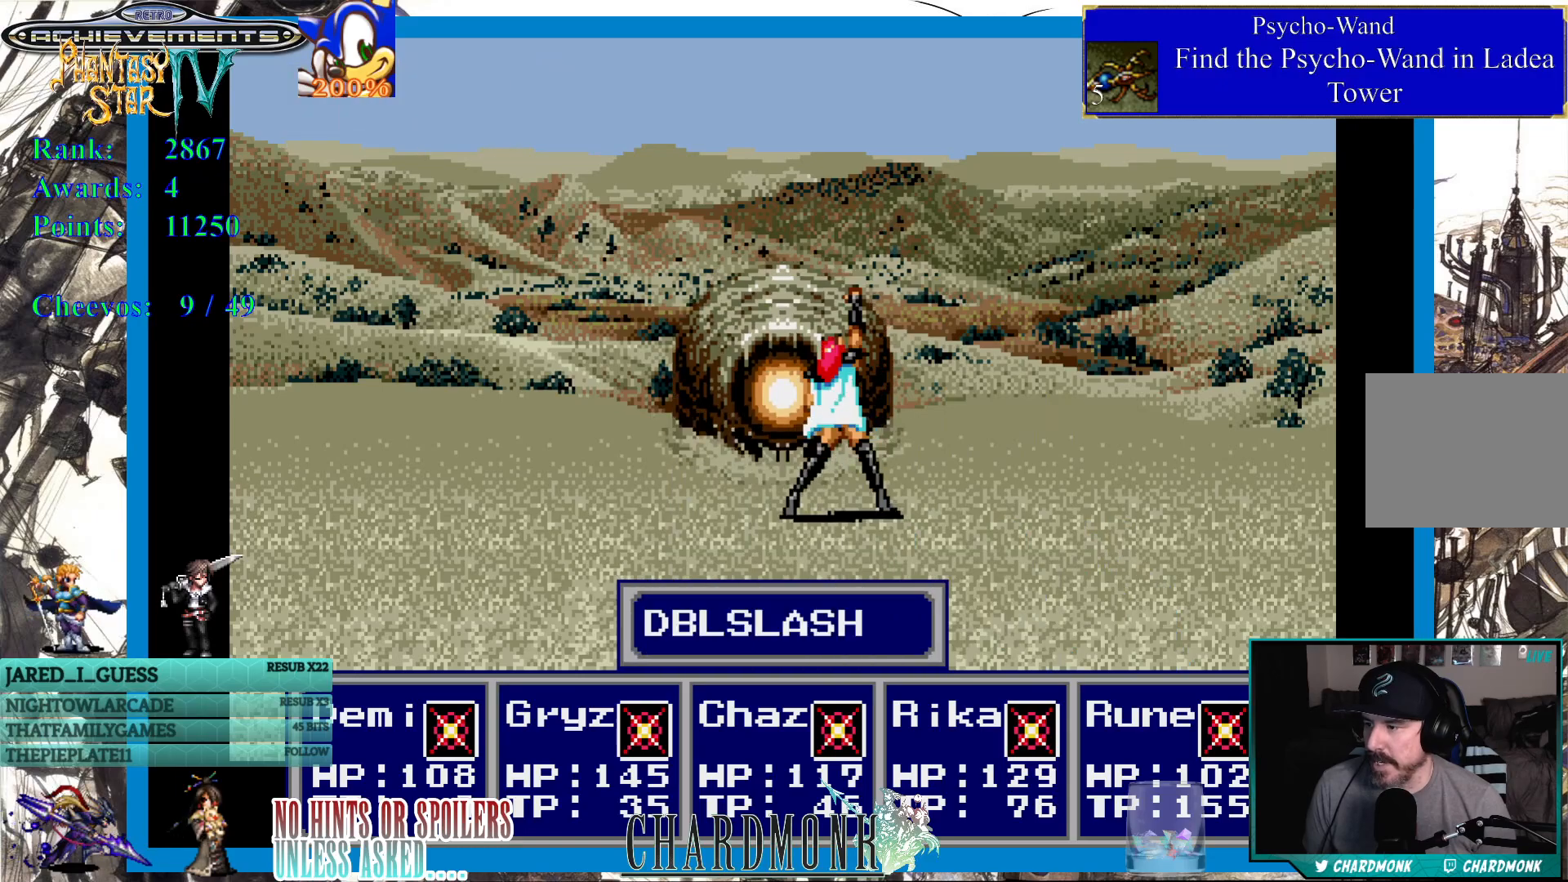
{"buttons": [], "left_stick": "center", "right_stick": "center", "events": [[200, "CIRCLE", "down"], [250, "CIRCLE", "up"]]}